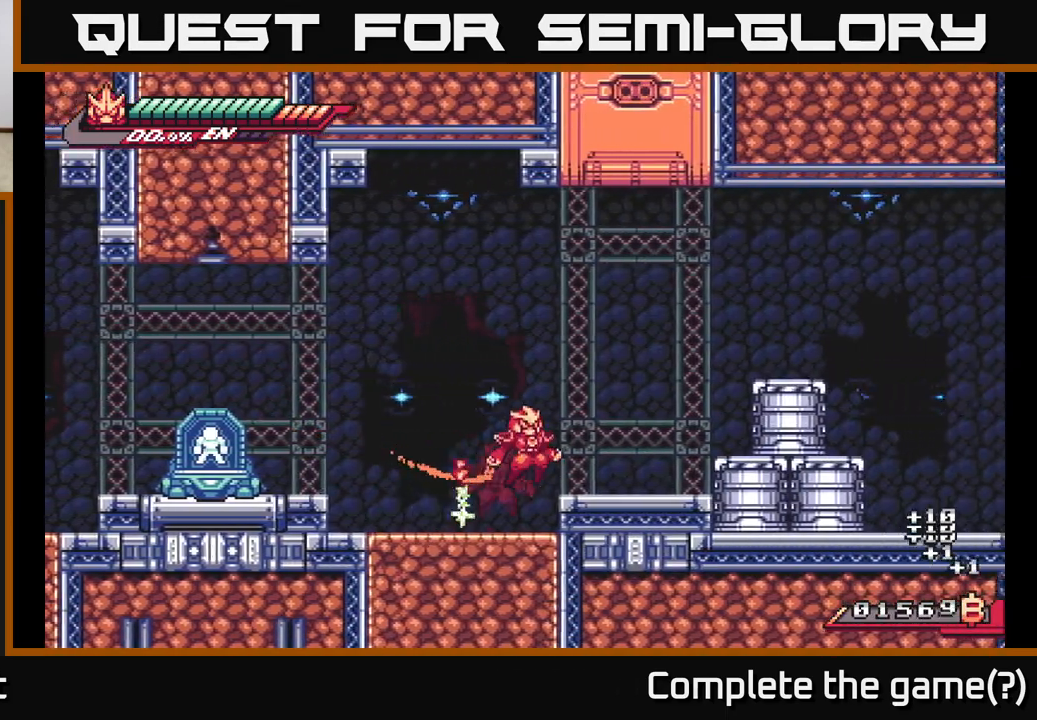
Gameplay with a controller (Xbox layout); each line is a JSON object with the inputs held at the frame after it. "events" lists button and stick changes between this image and that frame as [ms after this image, input, new state], when the widget could be followed in between.
{"buttons": ["X"], "left_stick": "center", "right_stick": "center", "events": [[183, "A", "up"], [267, "X", "down"], [333, "L2", "up"], [400, "X", "up"], [450, "left_stick", "center"], [500, "X", "down"]]}
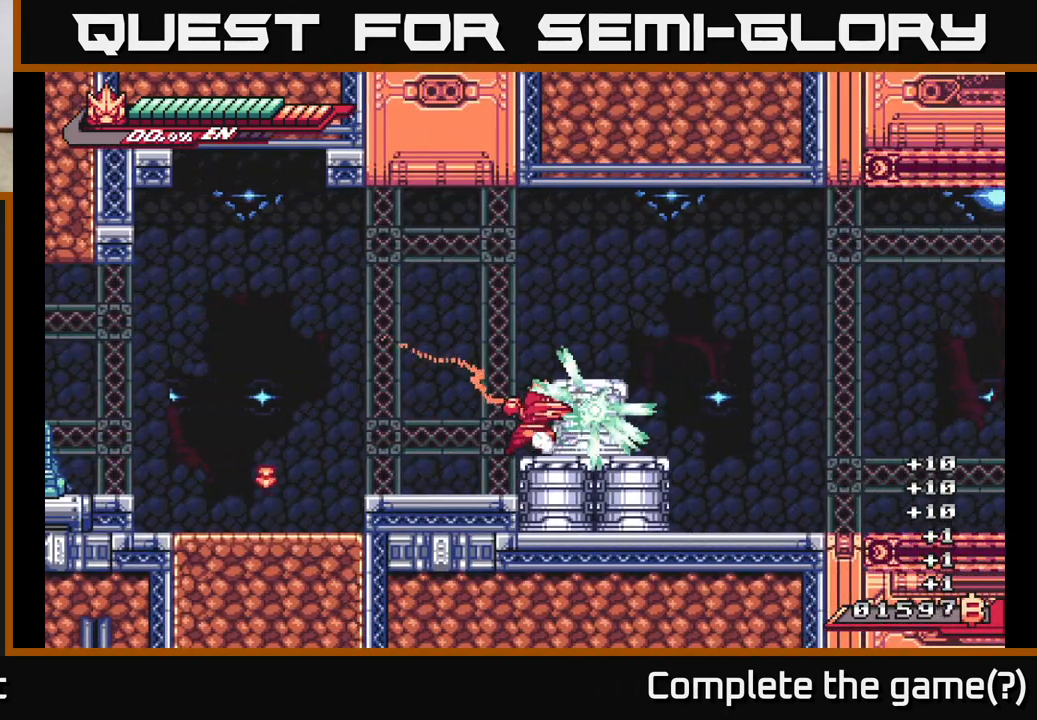
{"buttons": [], "left_stick": "up-left", "right_stick": "center", "events": [[50, "left_stick", "down"], [117, "X", "up"], [150, "left_stick", "down-left"], [300, "left_stick", "up-left"]]}
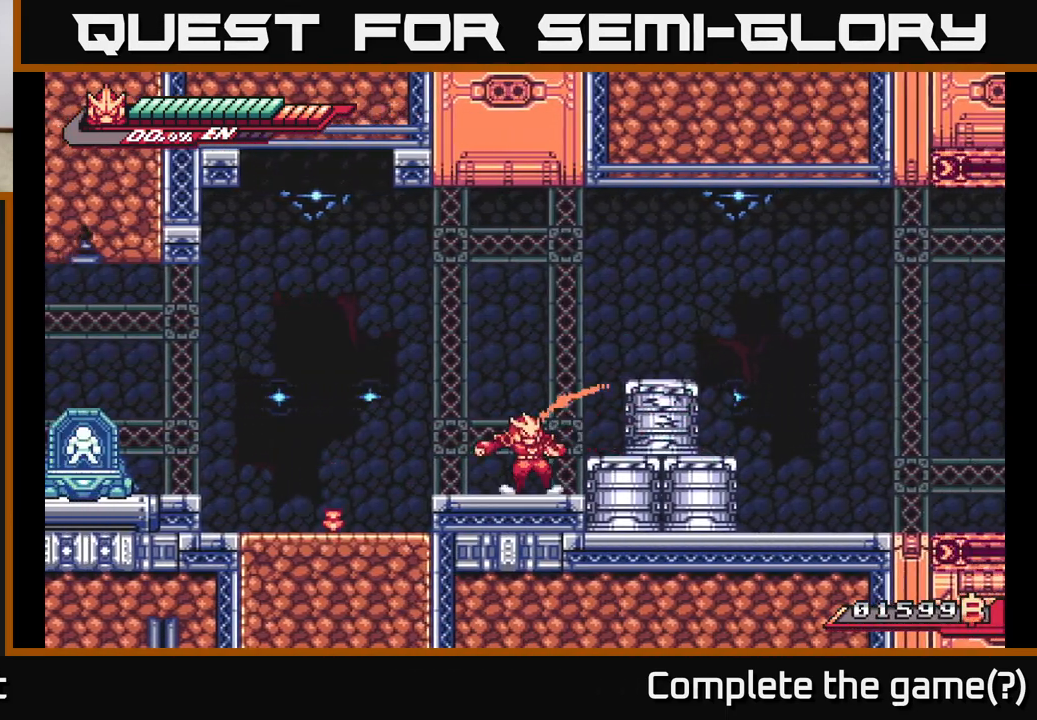
{"buttons": ["X"], "left_stick": "center", "right_stick": "center", "events": [[50, "left_stick", "right"], [100, "X", "down"], [200, "X", "up"], [267, "X", "down"], [300, "left_stick", "center"], [383, "X", "up"], [467, "X", "down"]]}
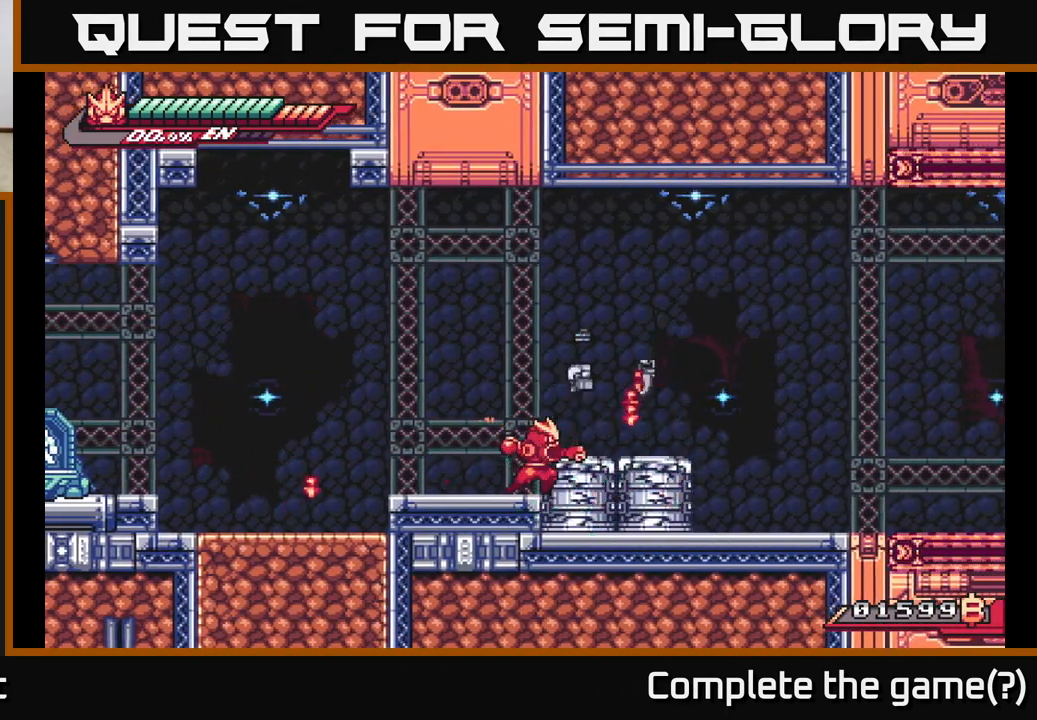
{"buttons": [], "left_stick": "center", "right_stick": "center", "events": [[67, "X", "up"], [117, "L2", "down"], [117, "left_stick", "left"], [483, "L2", "up"], [500, "left_stick", "center"]]}
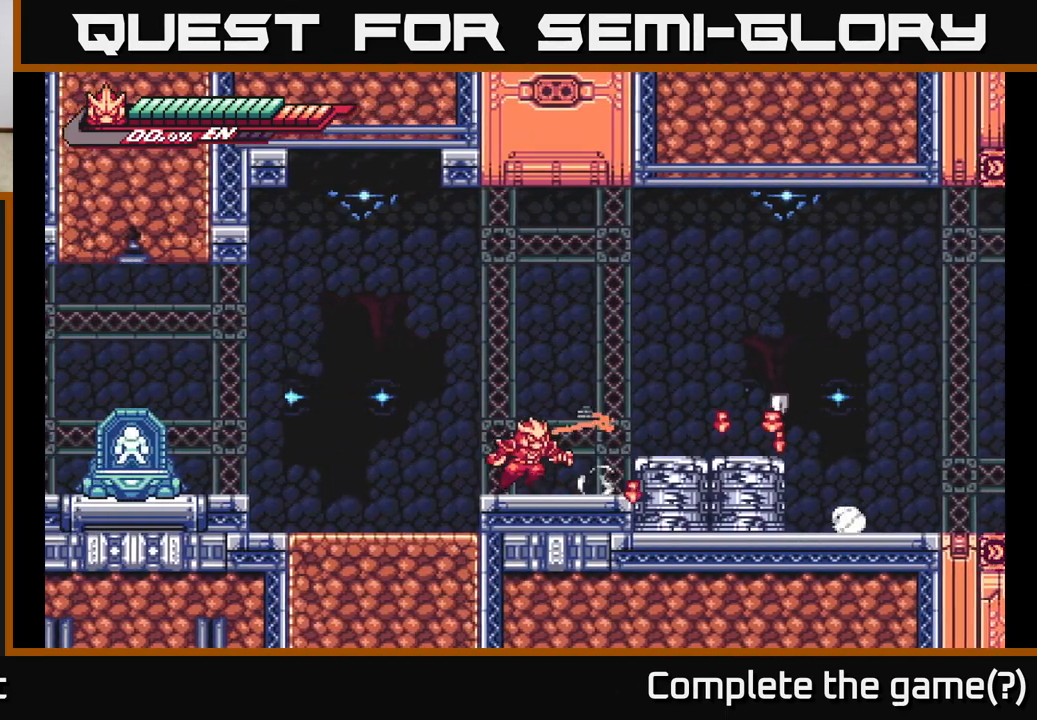
{"buttons": [], "left_stick": "center", "right_stick": "center", "events": [[17, "left_stick", "right"], [100, "L2", "down"], [200, "X", "down"], [317, "L2", "up"], [333, "X", "up"], [383, "X", "down"], [383, "left_stick", "center"], [500, "X", "up"]]}
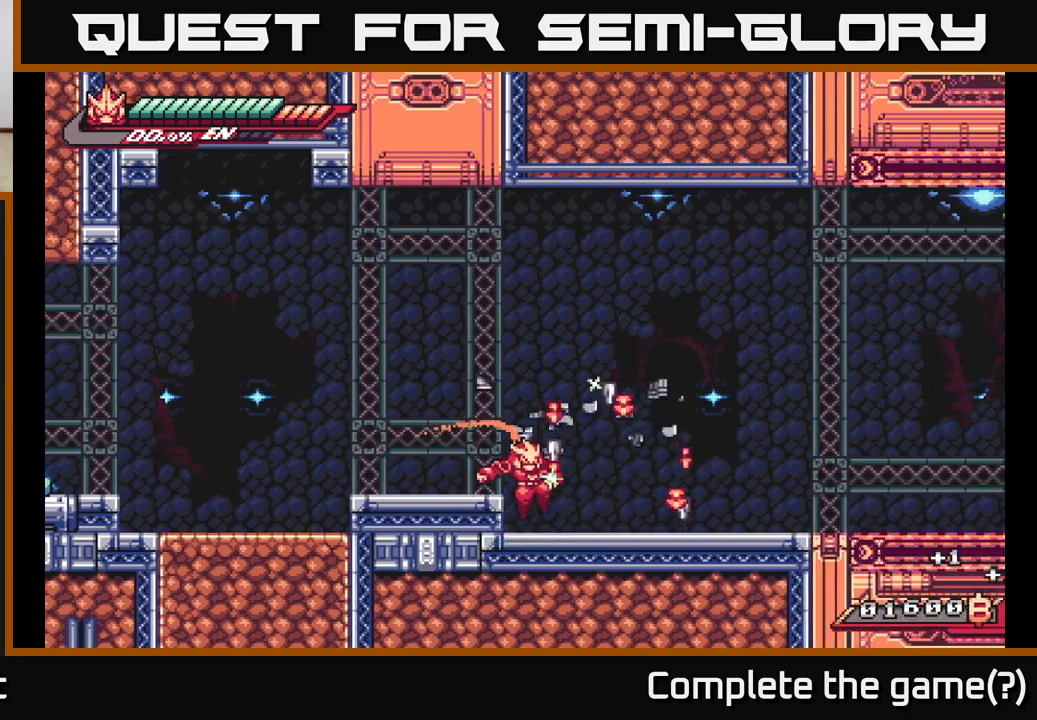
{"buttons": ["L2"], "left_stick": "right", "right_stick": "center", "events": [[67, "left_stick", "right"], [83, "X", "down"], [217, "X", "up"], [333, "L2", "down"]]}
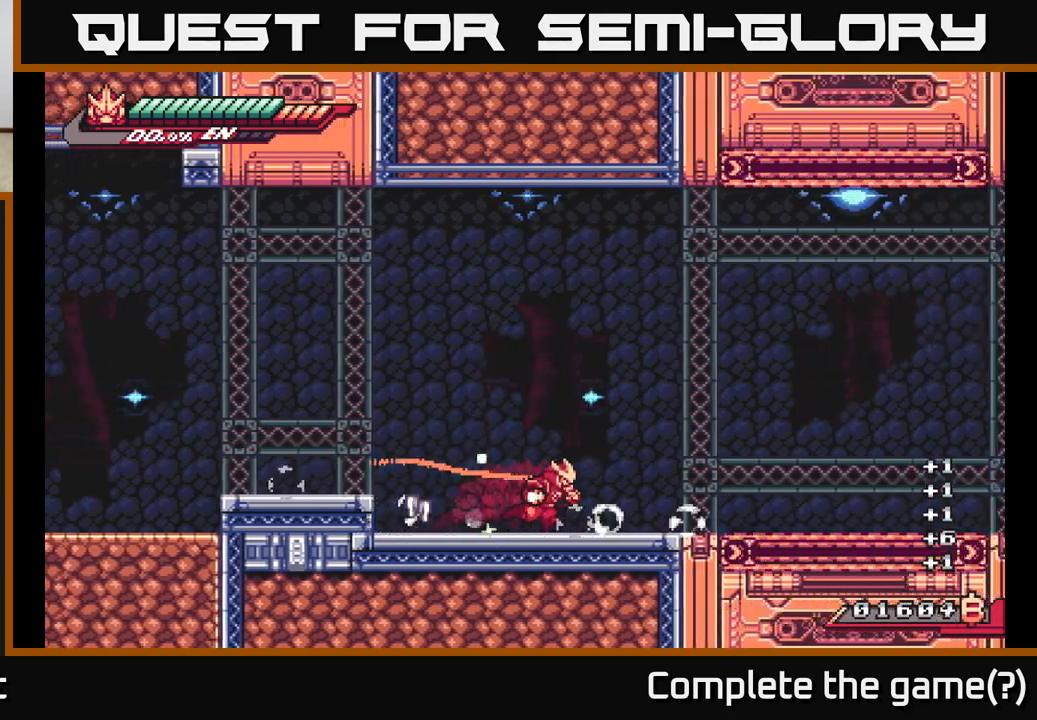
{"buttons": ["L2"], "left_stick": "left", "right_stick": "center", "events": [[200, "left_stick", "left"], [233, "L2", "up"], [383, "L2", "down"]]}
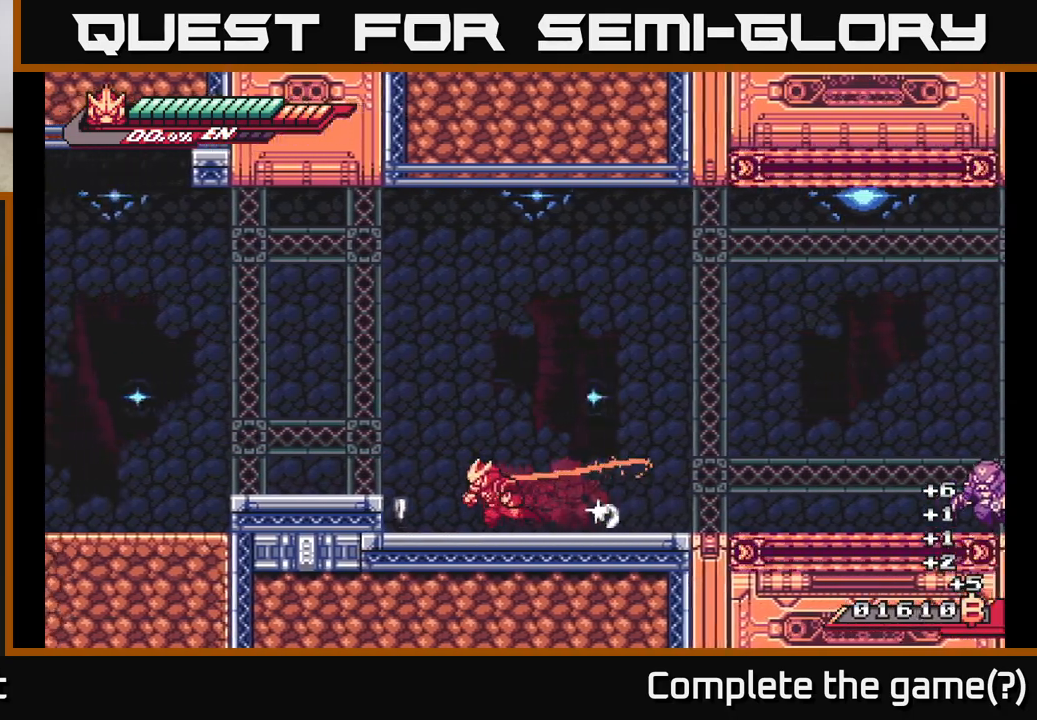
{"buttons": ["L2"], "left_stick": "right", "right_stick": "center", "events": [[67, "L2", "up"], [167, "left_stick", "center"], [233, "left_stick", "right"], [250, "L2", "down"]]}
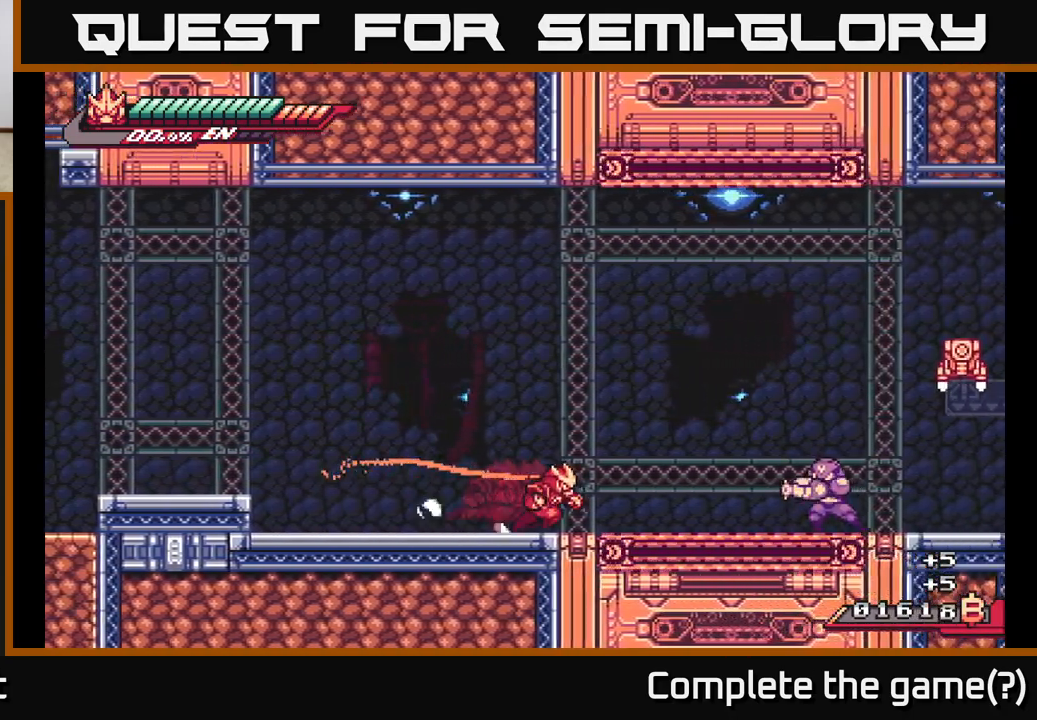
{"buttons": ["A"], "left_stick": "left", "right_stick": "center", "events": [[250, "X", "down"], [367, "X", "up"], [383, "L2", "up"], [400, "left_stick", "left"], [417, "A", "down"]]}
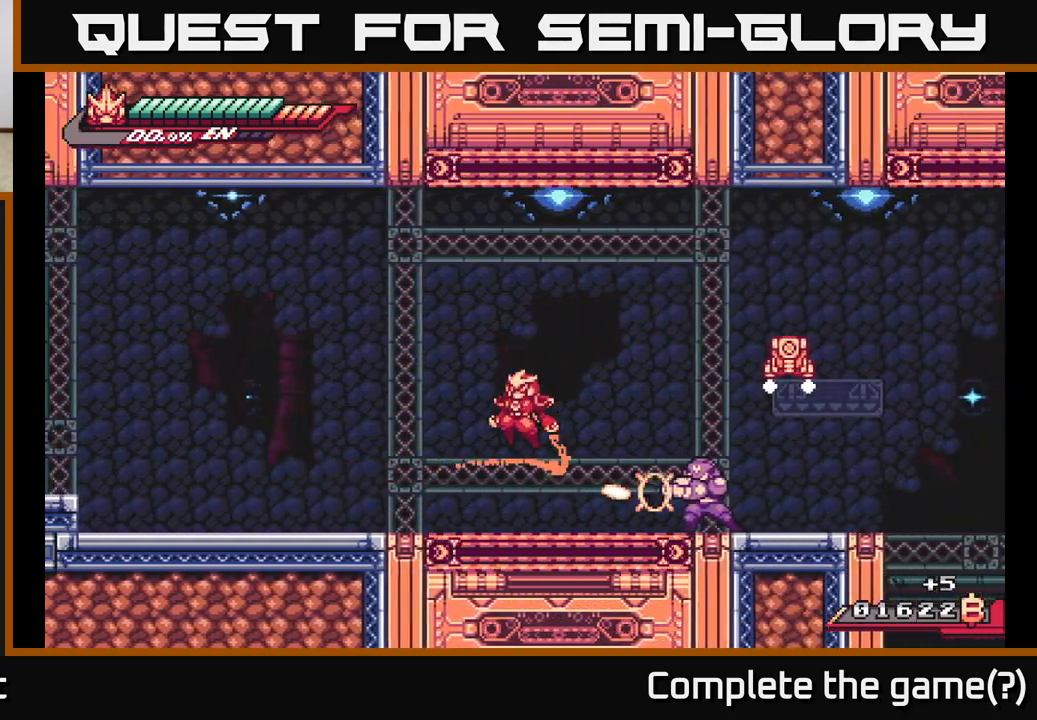
{"buttons": ["A", "L2"], "left_stick": "left", "right_stick": "center", "events": [[67, "L2", "down"], [350, "A", "up"], [433, "A", "down"]]}
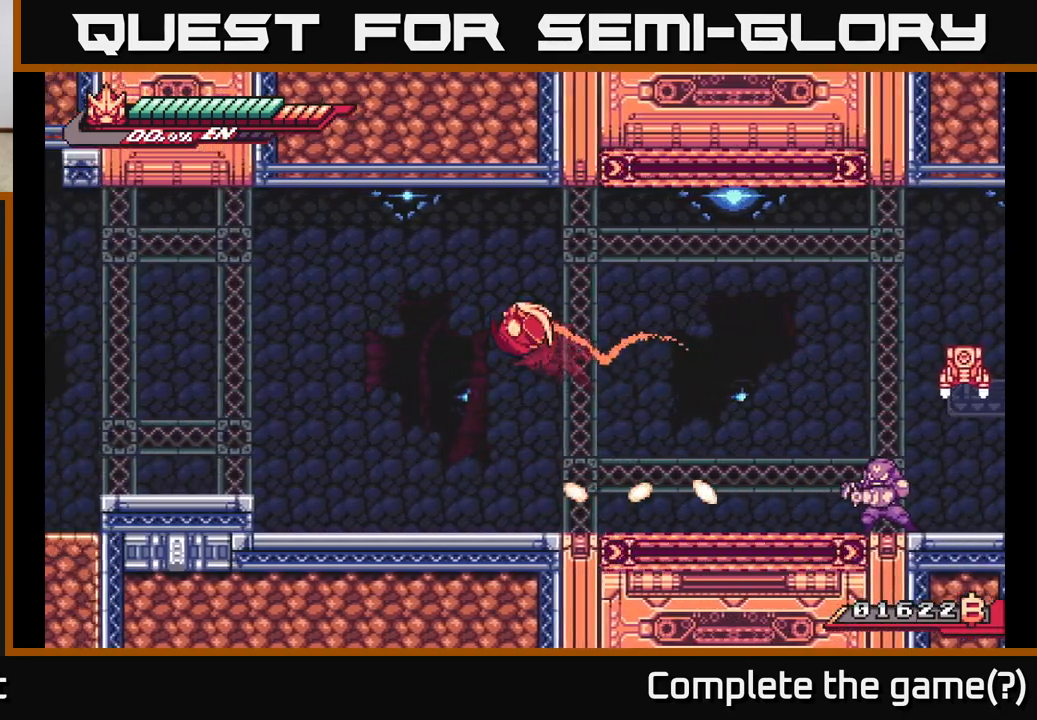
{"buttons": [], "left_stick": "right", "right_stick": "center", "events": [[117, "left_stick", "right"], [183, "L2", "up"], [250, "A", "up"]]}
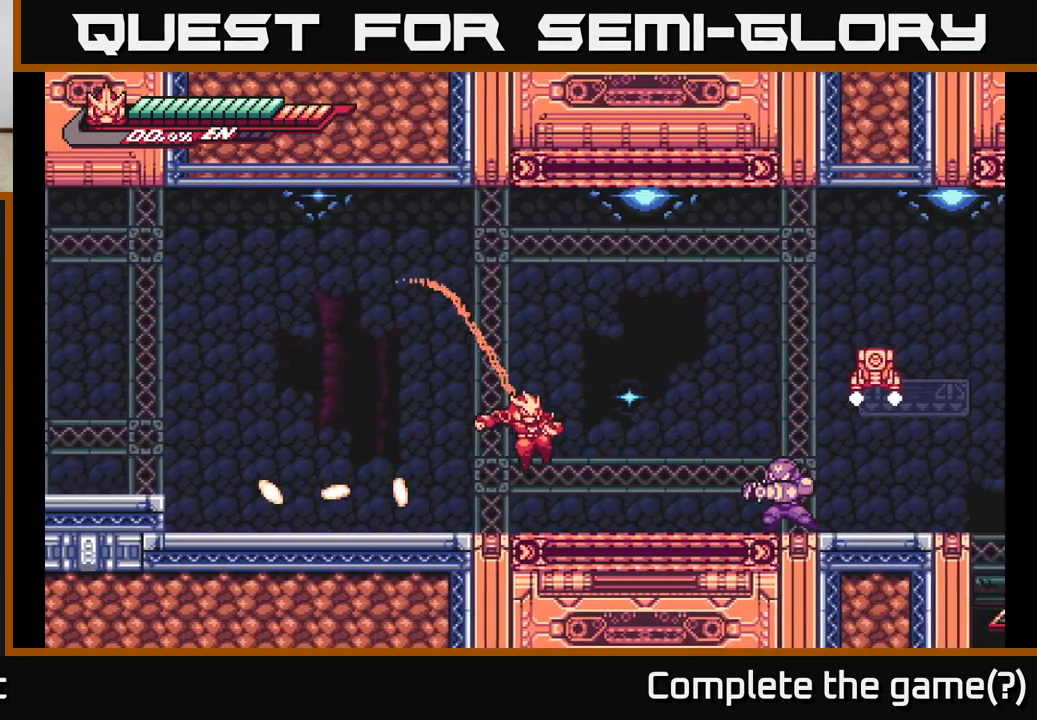
{"buttons": ["R1"], "left_stick": "right", "right_stick": "center", "events": [[67, "R1", "down"], [200, "R1", "up"], [450, "R1", "down"]]}
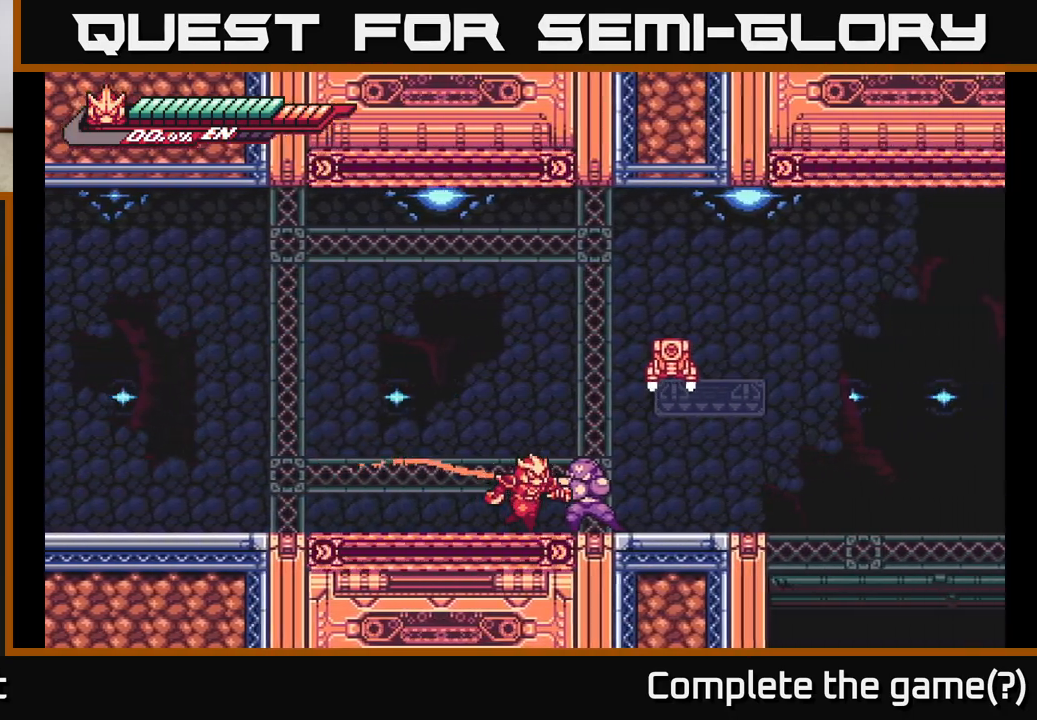
{"buttons": ["X"], "left_stick": "right", "right_stick": "center", "events": [[50, "L2", "down"], [67, "A", "down"], [83, "R1", "up"], [83, "left_stick", "up-left"], [300, "L2", "up"], [333, "A", "up"], [433, "left_stick", "right"], [500, "X", "down"]]}
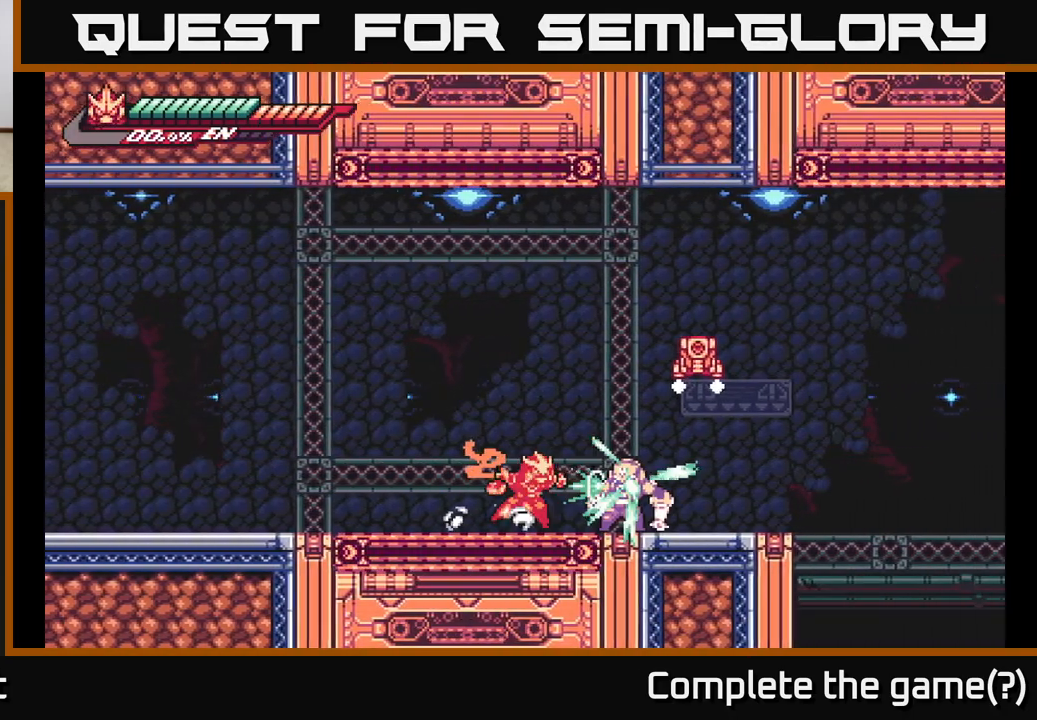
{"buttons": [], "left_stick": "center", "right_stick": "center", "events": [[100, "X", "up"], [167, "X", "down"], [167, "left_stick", "center"], [283, "X", "up"], [350, "X", "down"], [450, "X", "up"]]}
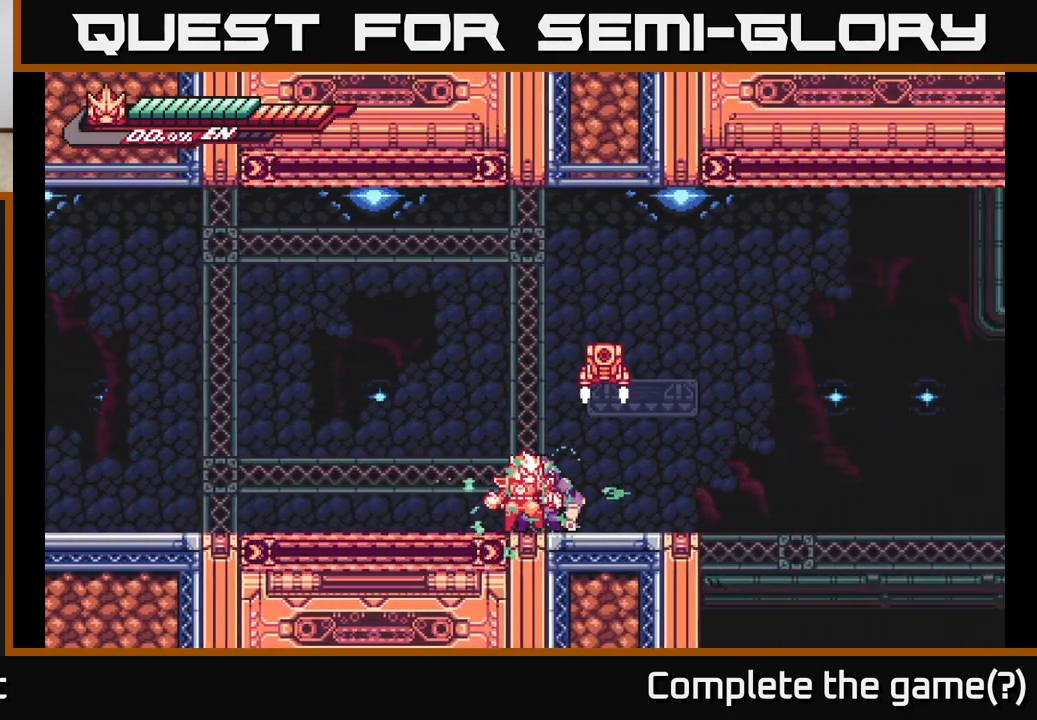
{"buttons": ["X"], "left_stick": "right", "right_stick": "center", "events": [[33, "X", "down"], [50, "A", "down"], [117, "left_stick", "right"], [133, "X", "up"], [250, "X", "down"], [250, "left_stick", "up-right"], [350, "X", "up"], [400, "left_stick", "center"], [450, "X", "down"], [483, "A", "up"], [500, "left_stick", "right"]]}
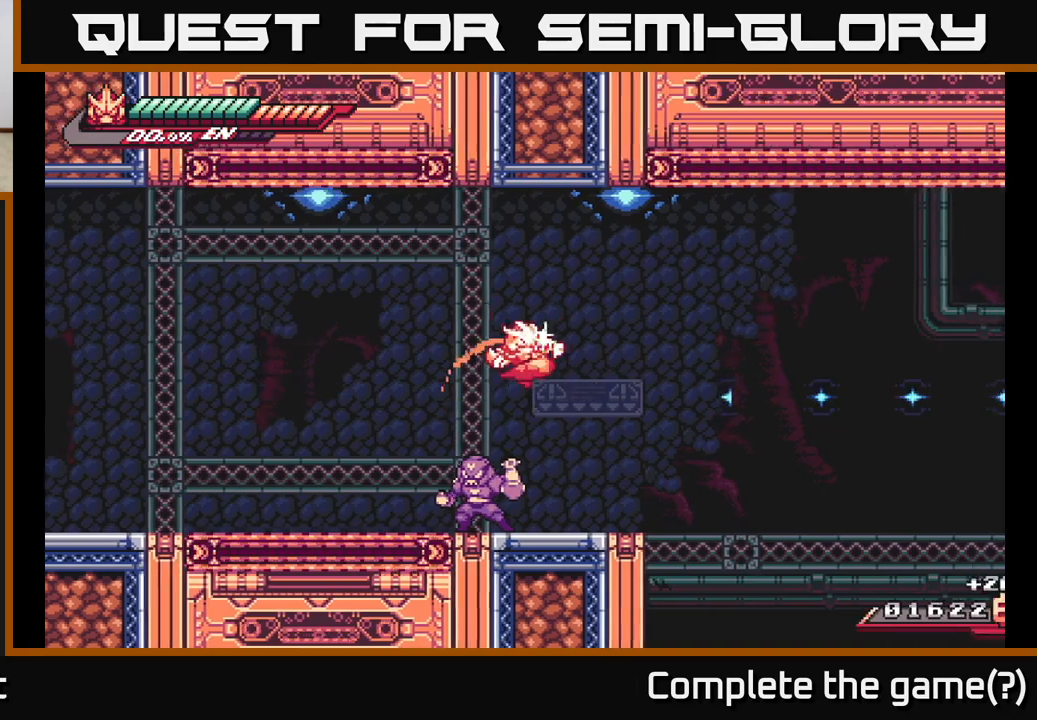
{"buttons": ["X"], "left_stick": "center", "right_stick": "center", "events": [[83, "X", "up"], [300, "left_stick", "left"], [333, "X", "down"], [417, "X", "up"], [433, "left_stick", "center"], [500, "X", "down"]]}
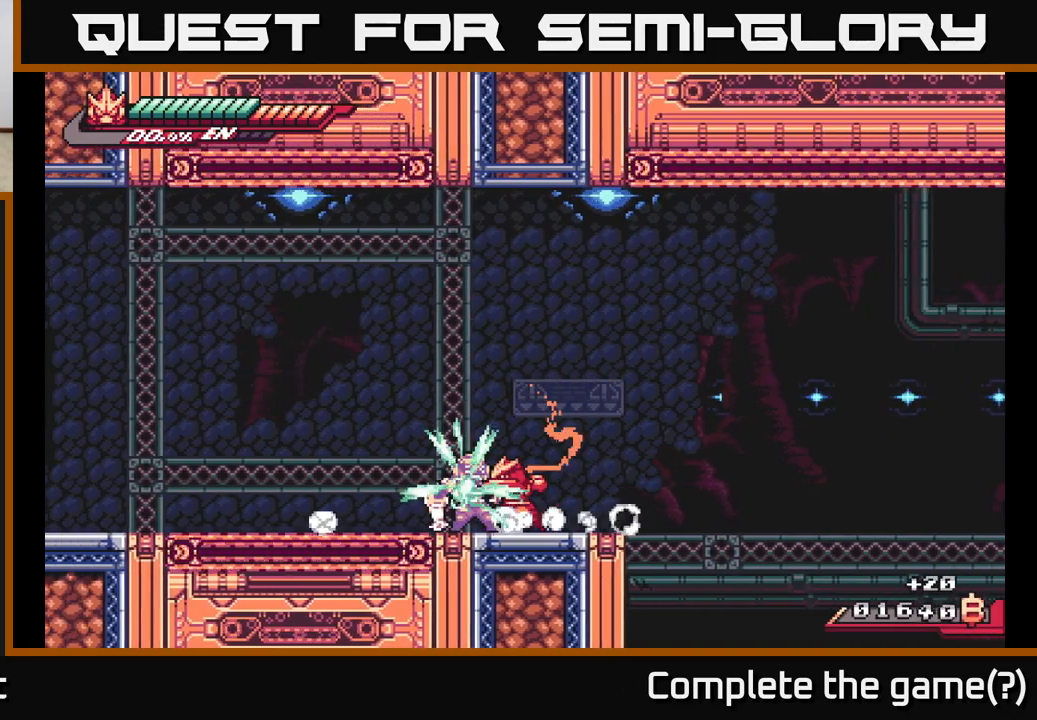
{"buttons": [], "left_stick": "center", "right_stick": "center", "events": [[117, "X", "up"], [183, "X", "down"], [283, "X", "up"], [350, "X", "down"], [467, "X", "up"]]}
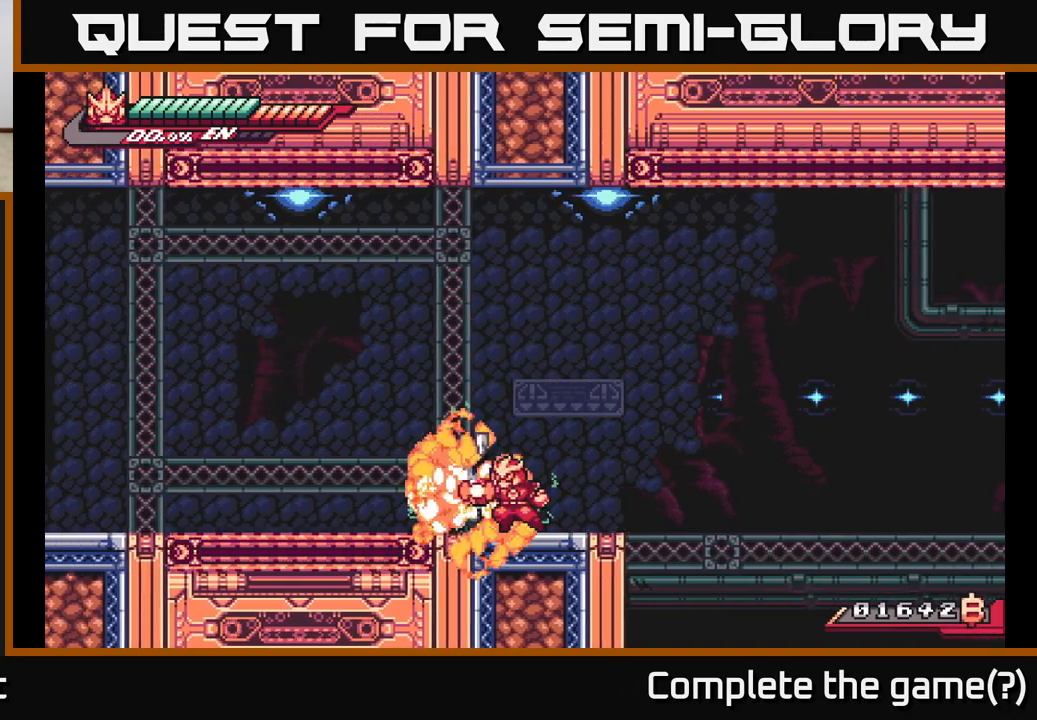
{"buttons": [], "left_stick": "center", "right_stick": "center", "events": [[33, "X", "down"], [133, "X", "up"], [200, "X", "down"], [317, "X", "up"], [383, "X", "down"], [483, "X", "up"]]}
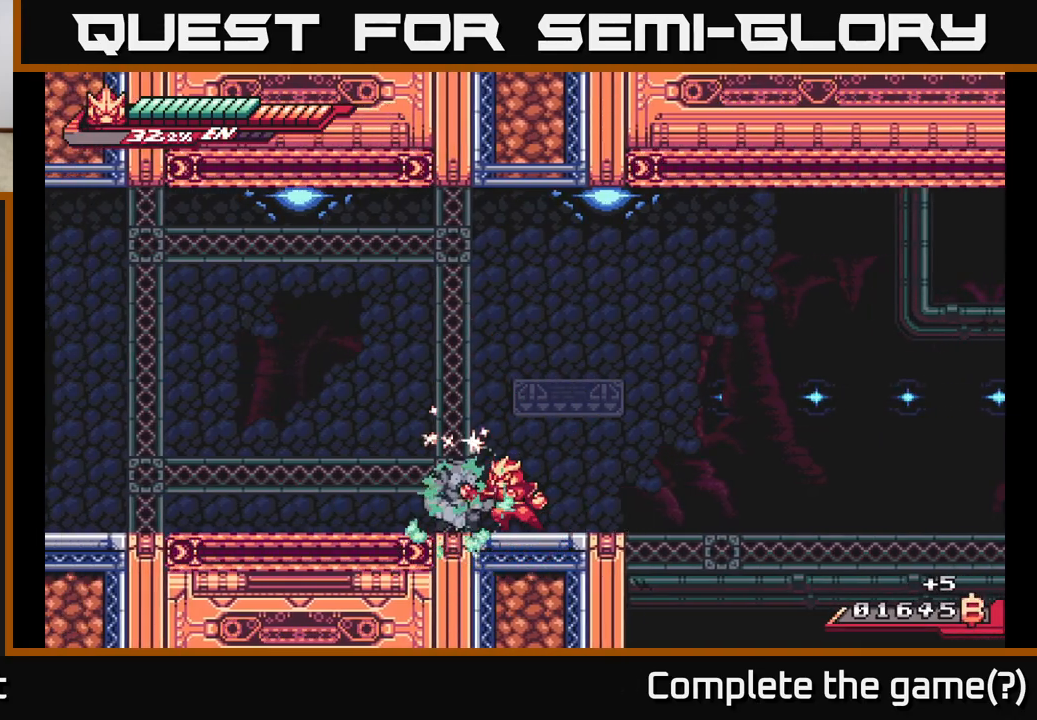
{"buttons": [], "left_stick": "left", "right_stick": "center", "events": [[117, "left_stick", "left"], [167, "L2", "down"], [350, "L2", "up"]]}
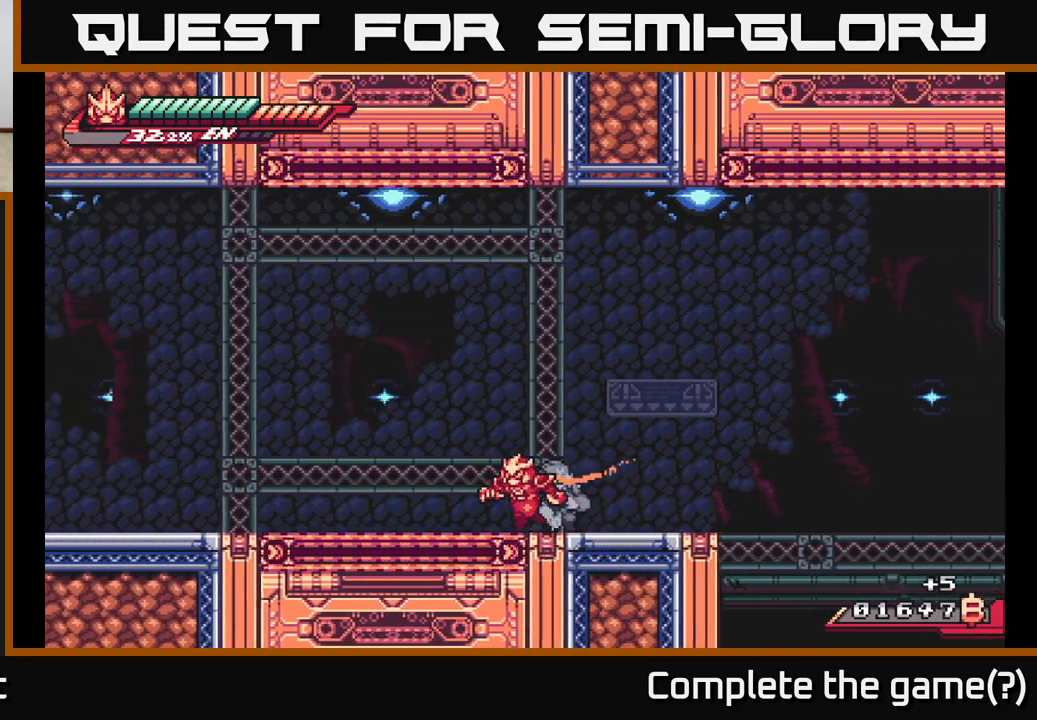
{"buttons": ["X"], "left_stick": "center", "right_stick": "center", "events": [[83, "left_stick", "right"], [133, "X", "down"], [233, "X", "up"], [250, "left_stick", "center"], [317, "X", "down"], [417, "X", "up"], [483, "X", "down"]]}
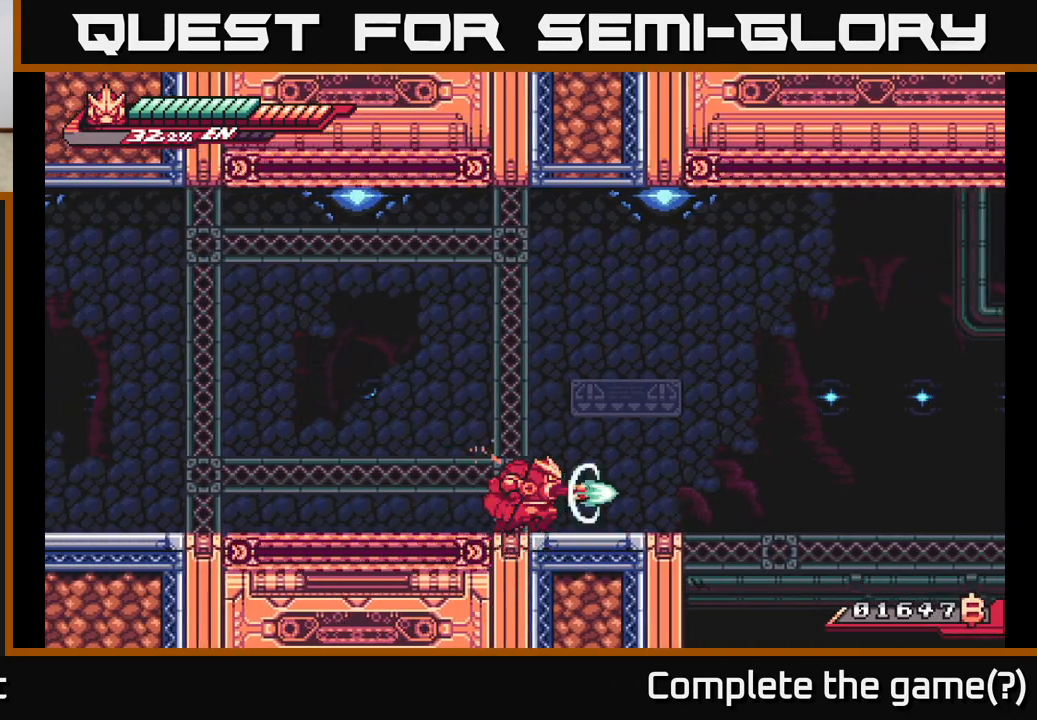
{"buttons": [], "left_stick": "right", "right_stick": "center", "events": [[100, "X", "up"], [183, "X", "down"], [283, "X", "up"], [283, "left_stick", "left"], [433, "left_stick", "center"], [500, "left_stick", "right"]]}
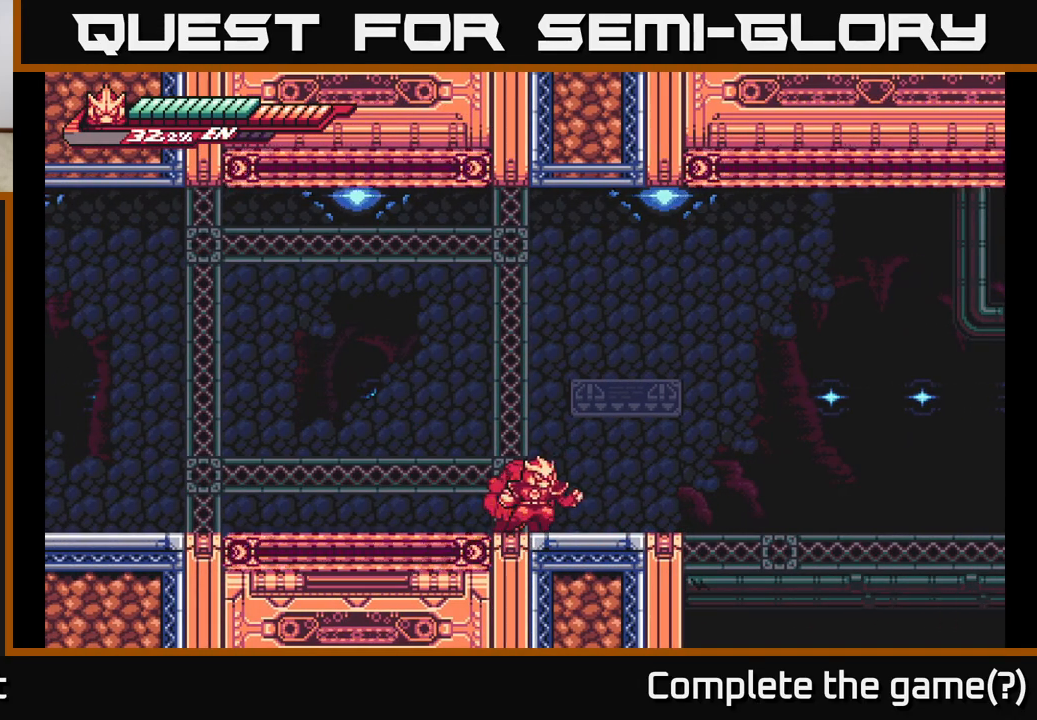
{"buttons": ["L2"], "left_stick": "right", "right_stick": "center", "events": [[167, "left_stick", "left"], [417, "left_stick", "right"], [467, "L2", "down"]]}
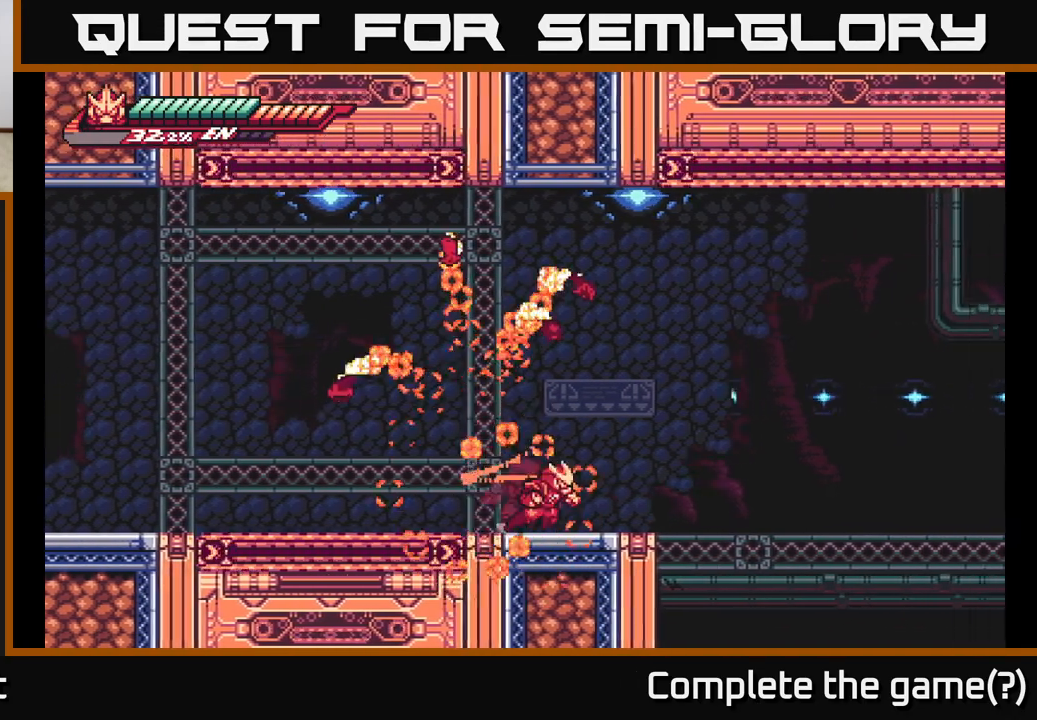
{"buttons": ["A", "L2"], "left_stick": "up-right", "right_stick": "center", "events": [[250, "A", "down"], [450, "left_stick", "up-right"]]}
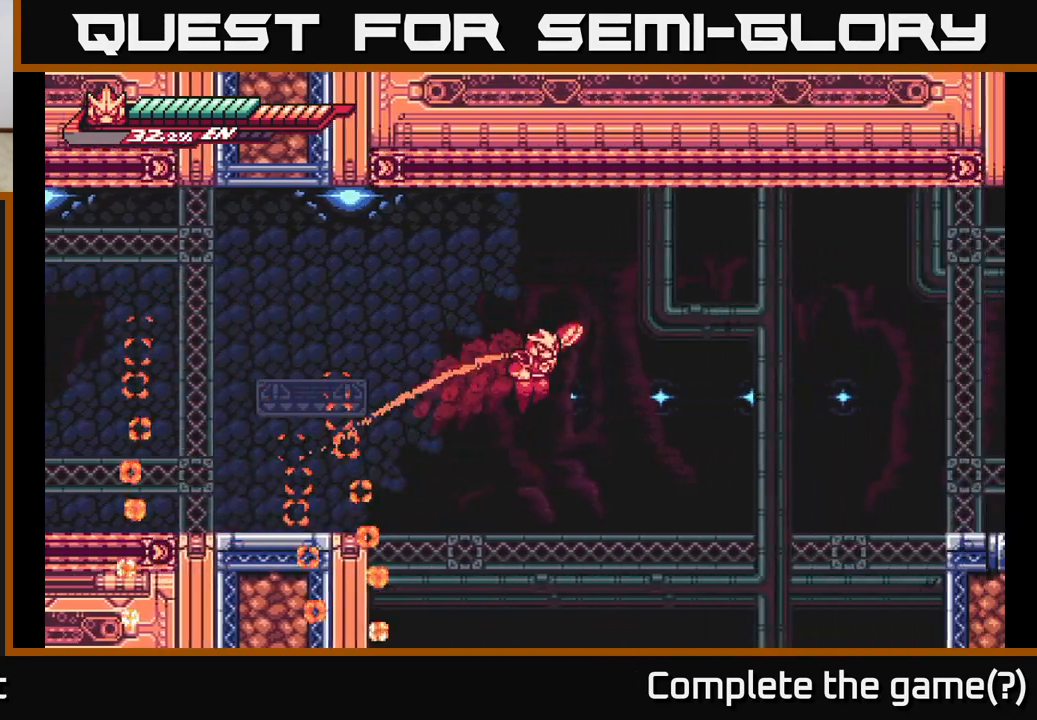
{"buttons": ["L2", "R2"], "left_stick": "up-right", "right_stick": "center", "events": [[17, "R2", "down"], [133, "A", "up"]]}
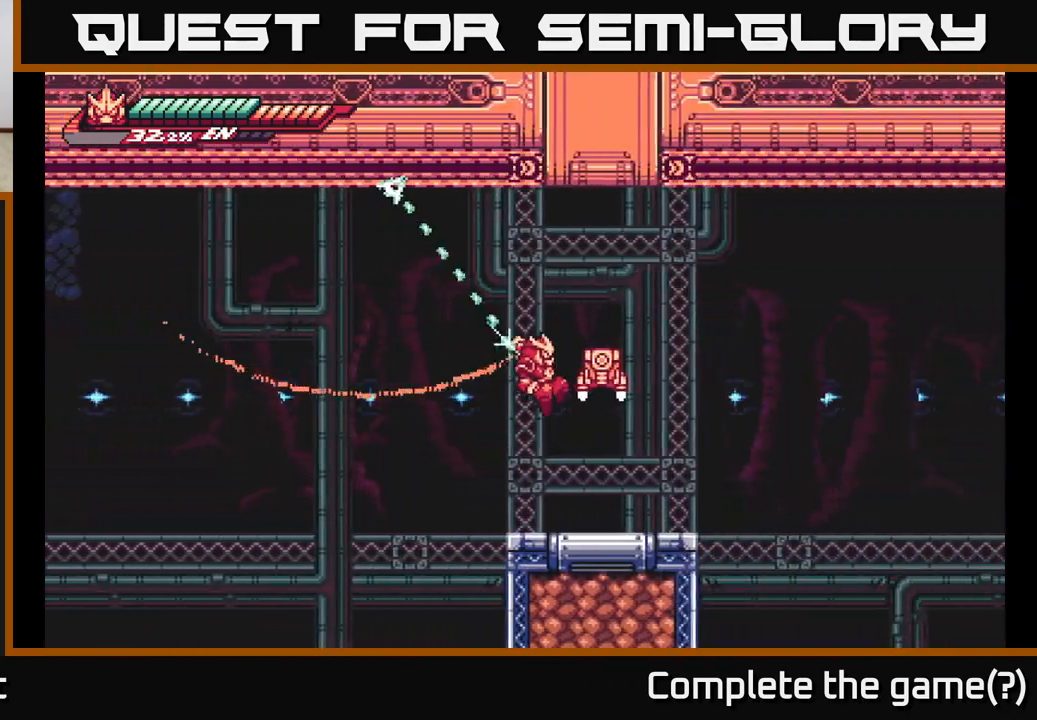
{"buttons": [], "left_stick": "left", "right_stick": "center", "events": [[117, "R2", "up"], [117, "X", "down"], [167, "L2", "up"], [183, "left_stick", "center"], [200, "X", "up"], [283, "X", "down"], [400, "X", "up"], [483, "left_stick", "left"]]}
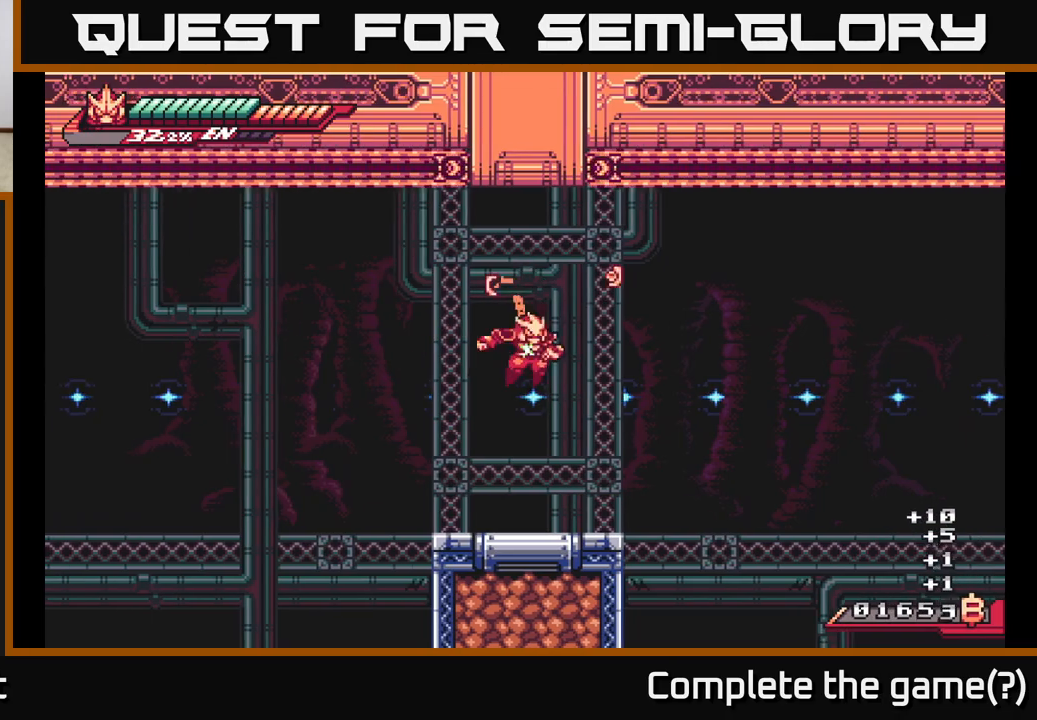
{"buttons": ["A", "L2"], "left_stick": "up-right", "right_stick": "center", "events": [[133, "left_stick", "center"], [200, "left_stick", "right"], [283, "L2", "down"], [383, "A", "down"], [383, "left_stick", "up-right"]]}
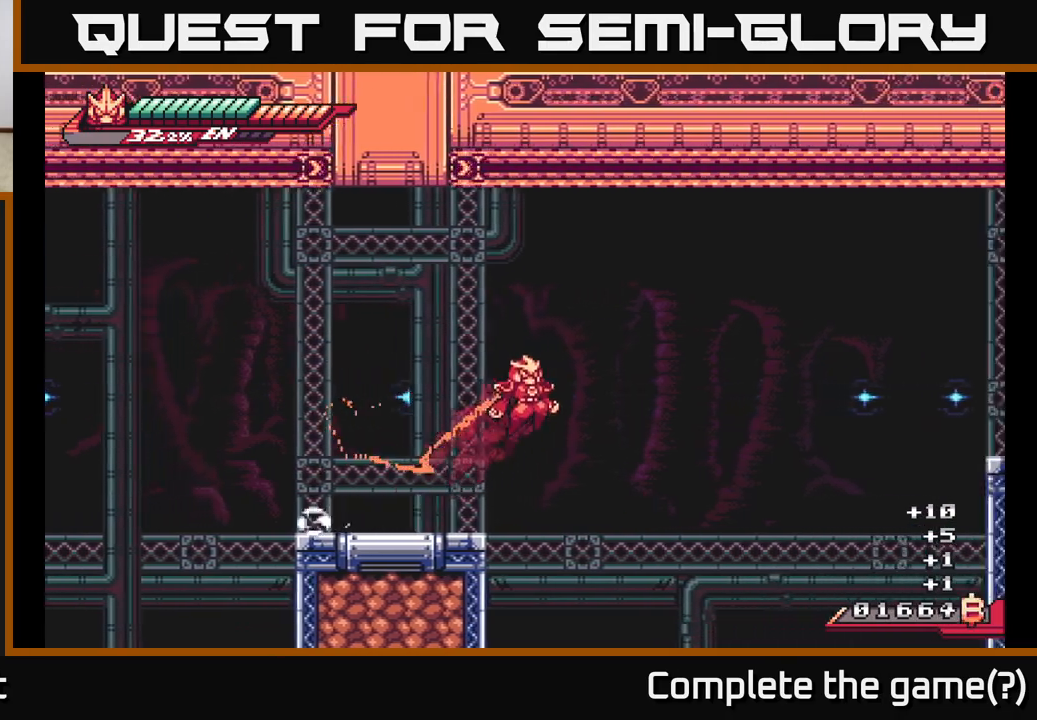
{"buttons": ["L2", "R2"], "left_stick": "up-right", "right_stick": "center", "events": [[117, "R2", "down"], [250, "A", "up"]]}
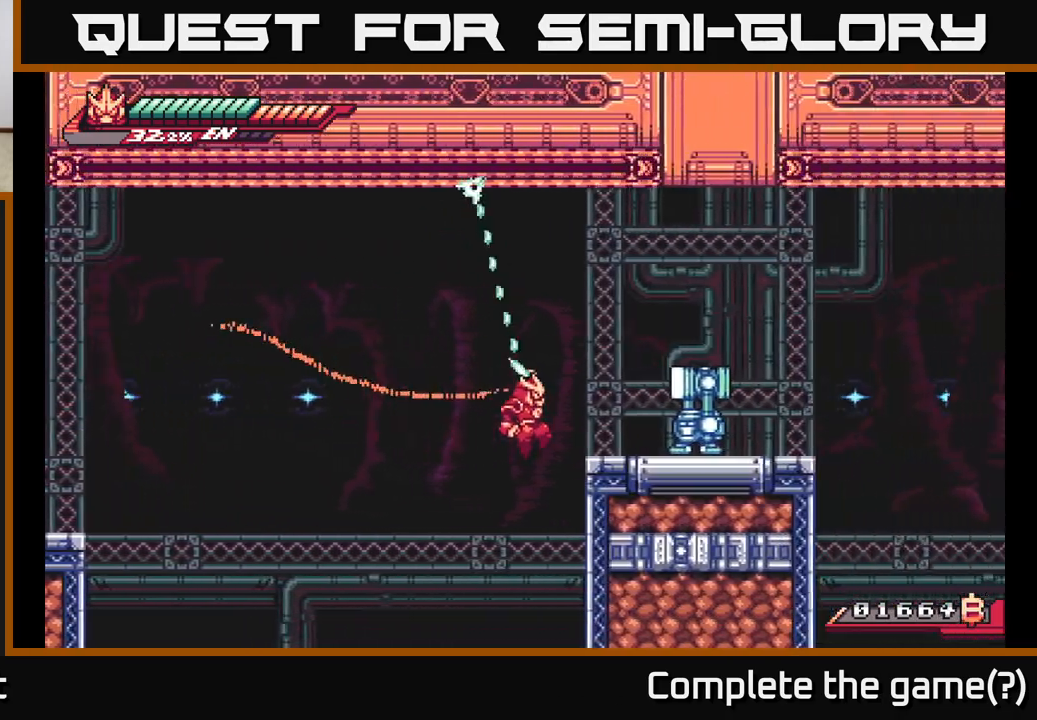
{"buttons": ["X"], "left_stick": "center", "right_stick": "center", "events": [[150, "R2", "up"], [150, "X", "down"], [150, "left_stick", "right"], [200, "L2", "up"], [233, "X", "up"], [283, "left_stick", "center"], [300, "X", "down"], [417, "X", "up"], [500, "X", "down"]]}
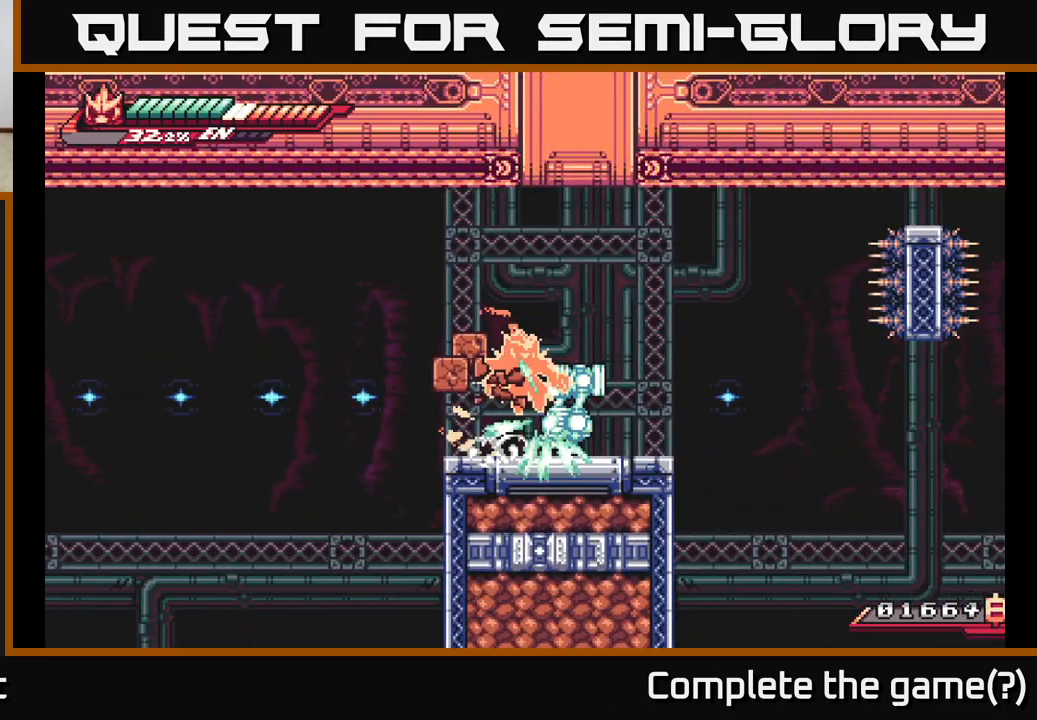
{"buttons": ["X"], "left_stick": "right", "right_stick": "center", "events": [[117, "X", "up"], [217, "X", "down"], [317, "left_stick", "right"], [350, "A", "down"], [367, "X", "up"], [467, "A", "up"], [467, "X", "down"]]}
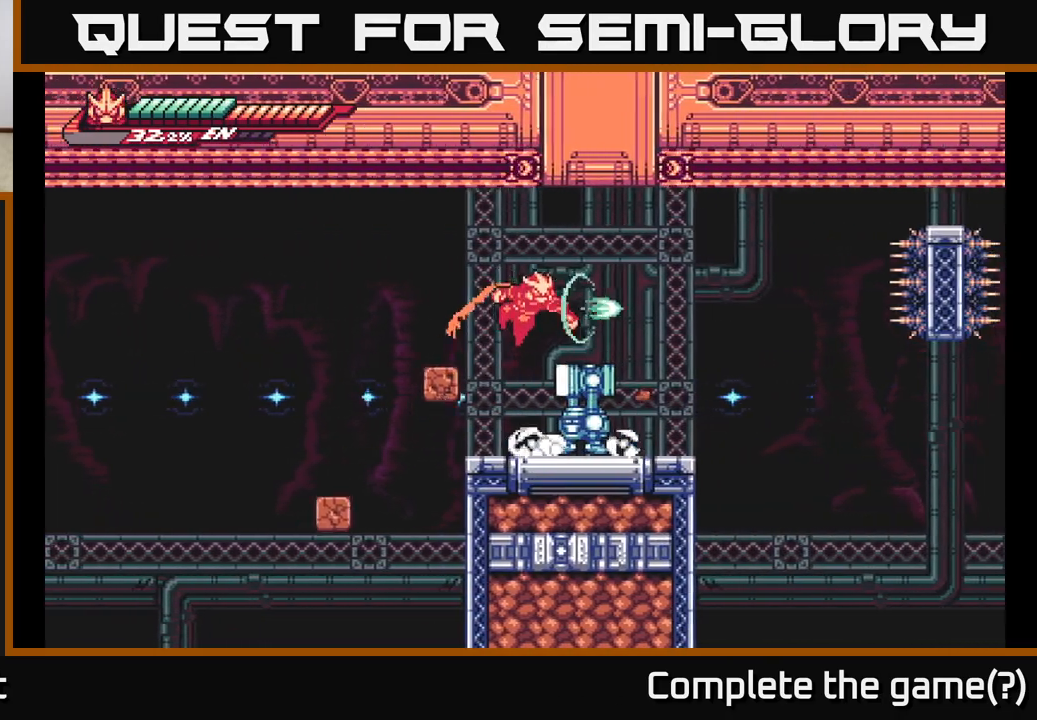
{"buttons": ["X"], "left_stick": "center", "right_stick": "center", "events": [[50, "X", "up"], [67, "left_stick", "center"], [233, "X", "down"], [350, "X", "up"], [450, "X", "down"]]}